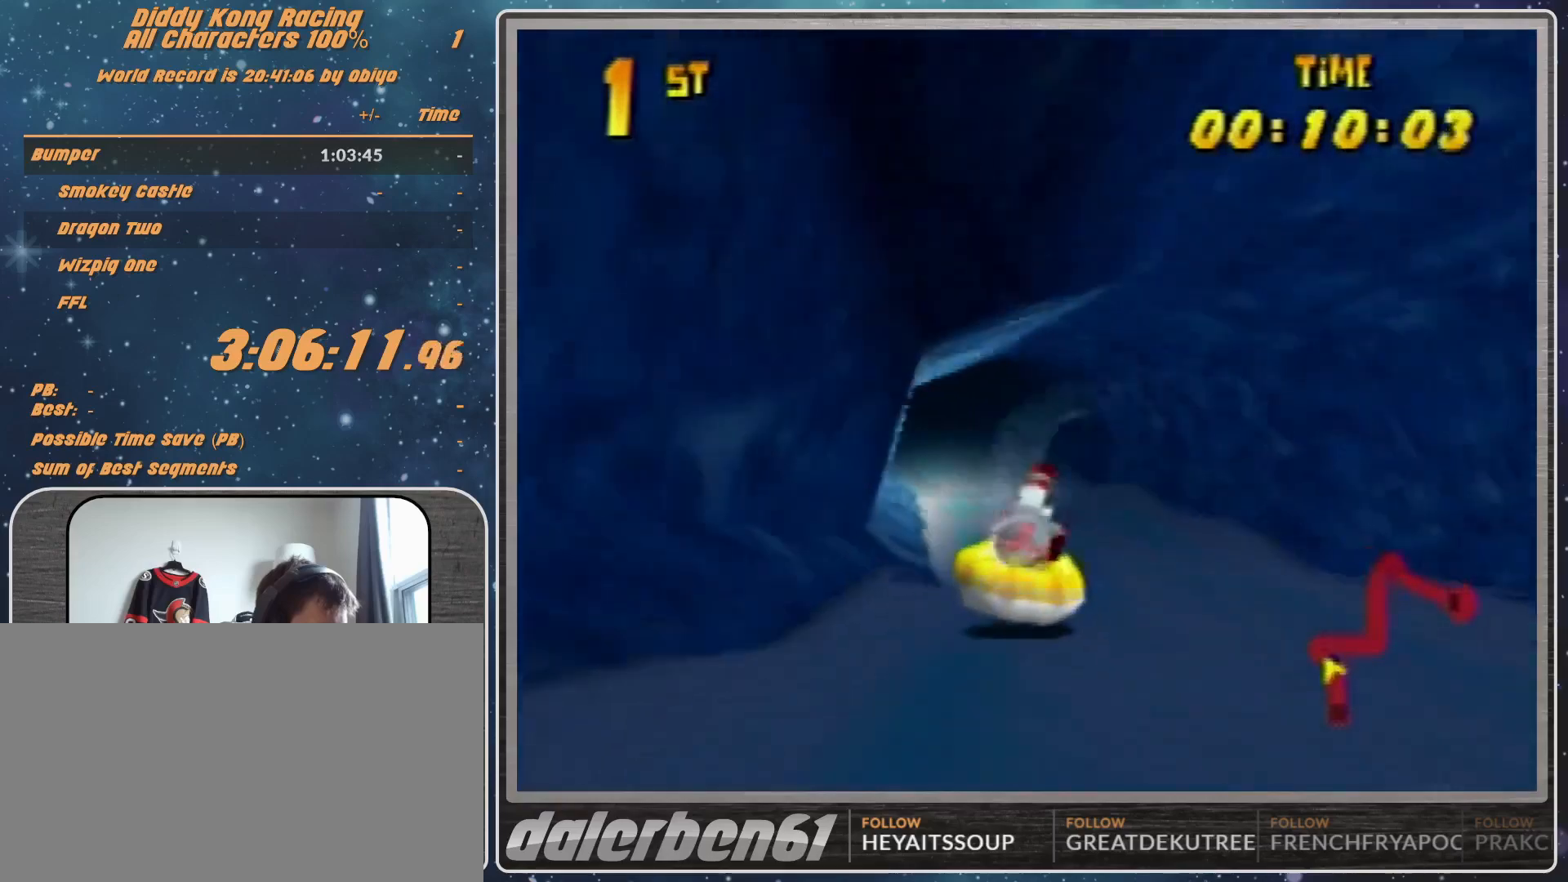
Gameplay with a controller (Nintendo layout); each line is a JSON object with the inputs held at the frame after it. "events" lists button and stick changes between this image and that frame as [ms after this image, input, new state], when the widget could be followed in between. Not read: L1 L3 R3.
{"buttons": ["A", "R1"], "left_stick": "up-right", "events": [[167, "A", "up"], [200, "A", "down"], [367, "A", "up"], [400, "A", "down"], [467, "left_stick", "up-right"]]}
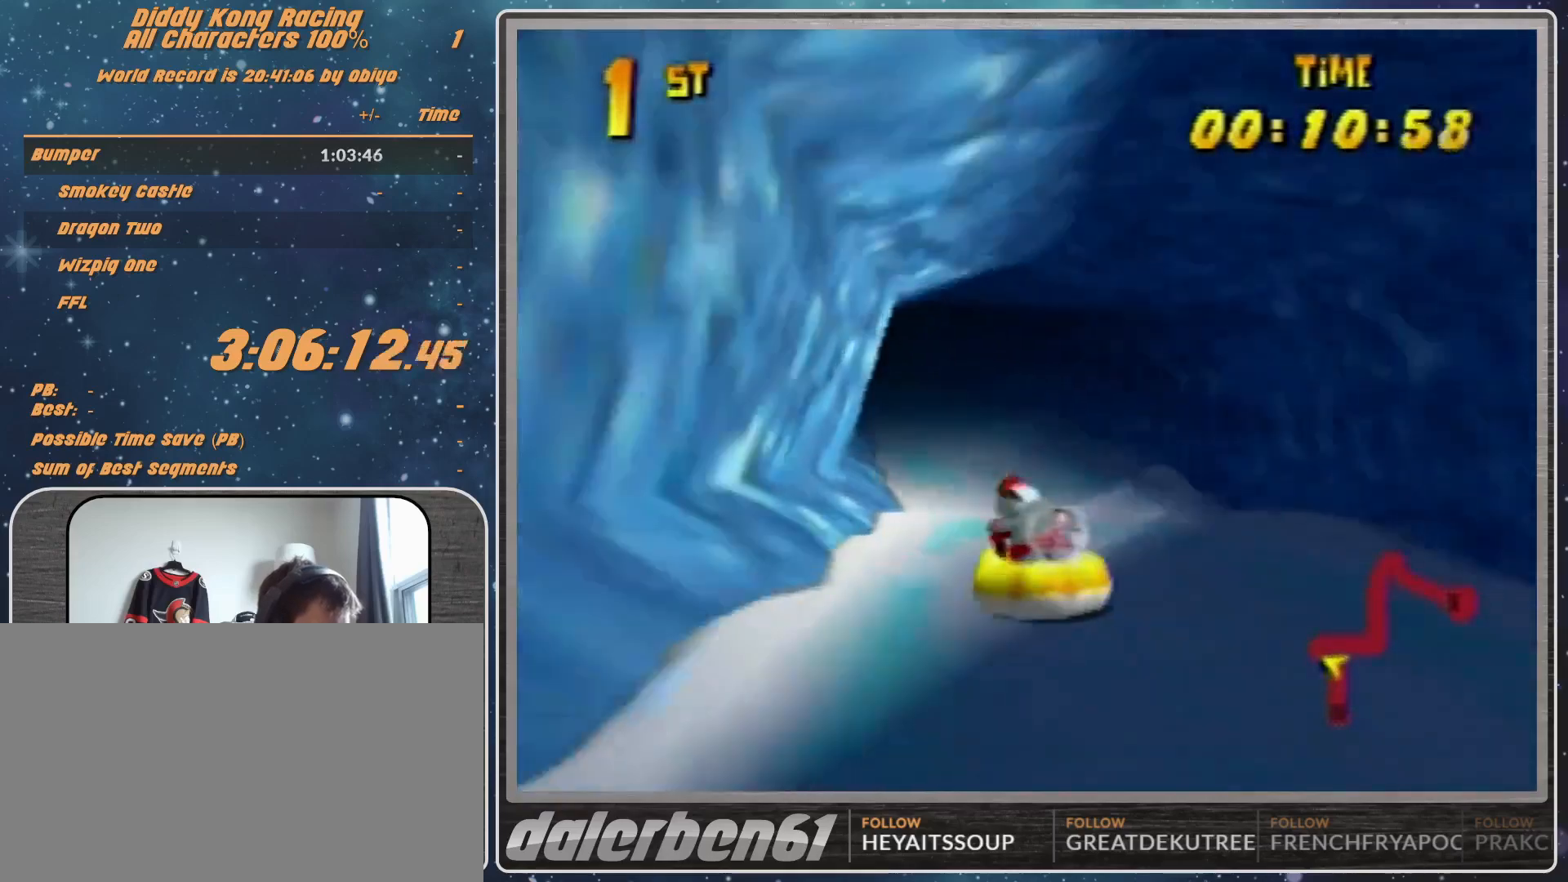
{"buttons": ["R1"], "left_stick": "up-left", "events": [[33, "A", "up"], [167, "A", "down"], [267, "A", "up"], [367, "A", "down"], [367, "left_stick", "up-left"], [433, "A", "up"]]}
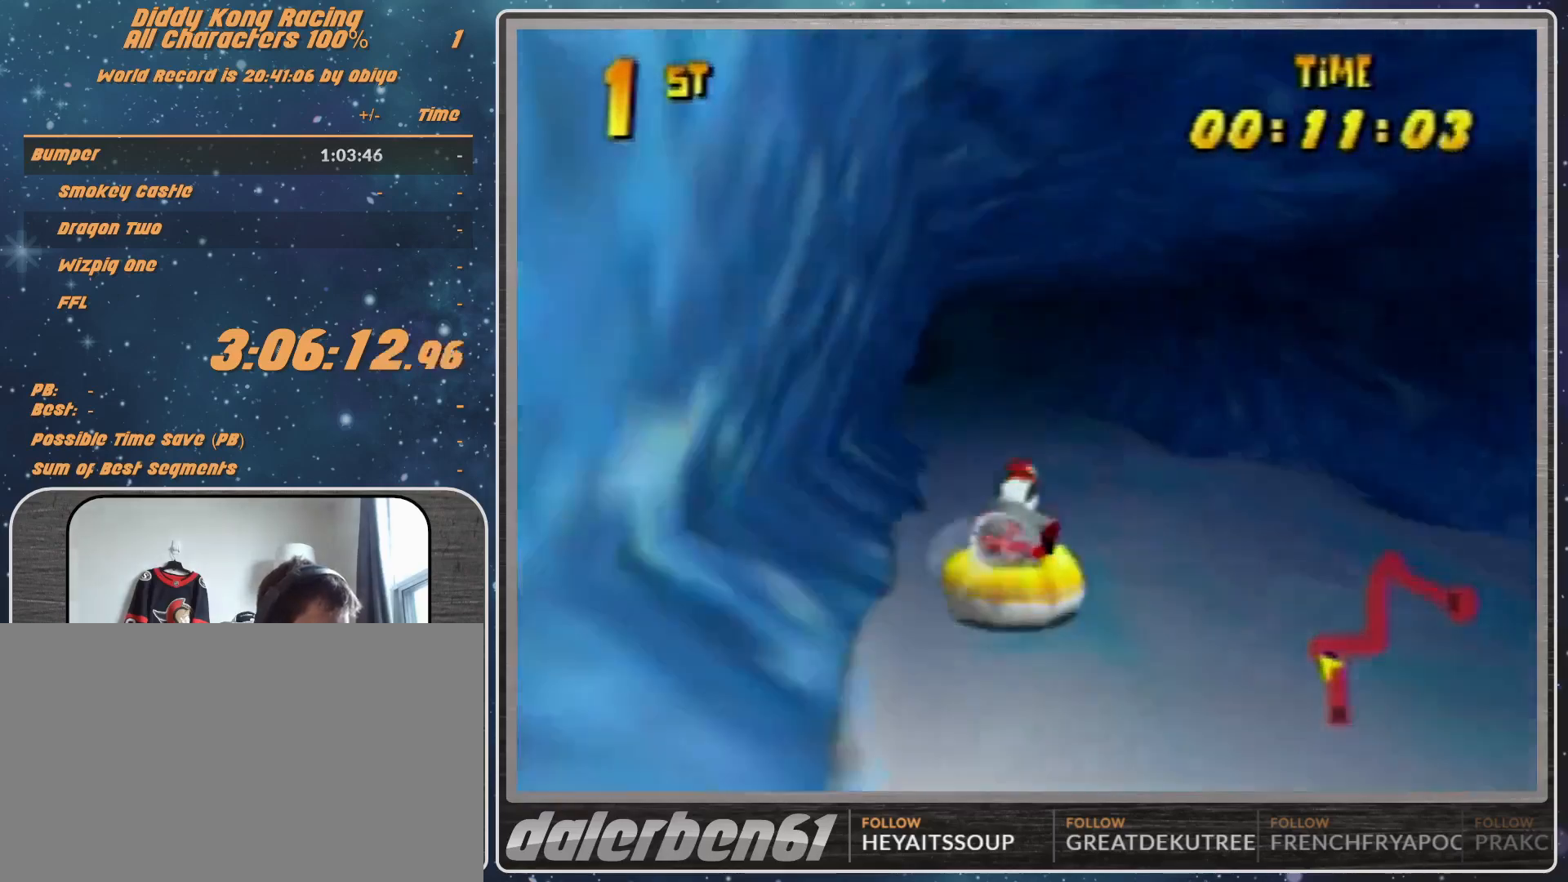
{"buttons": ["A", "R1"], "left_stick": "up-right", "events": [[33, "A", "down"], [167, "A", "up"], [233, "A", "down"], [367, "A", "up"], [400, "A", "down"], [500, "left_stick", "up-right"]]}
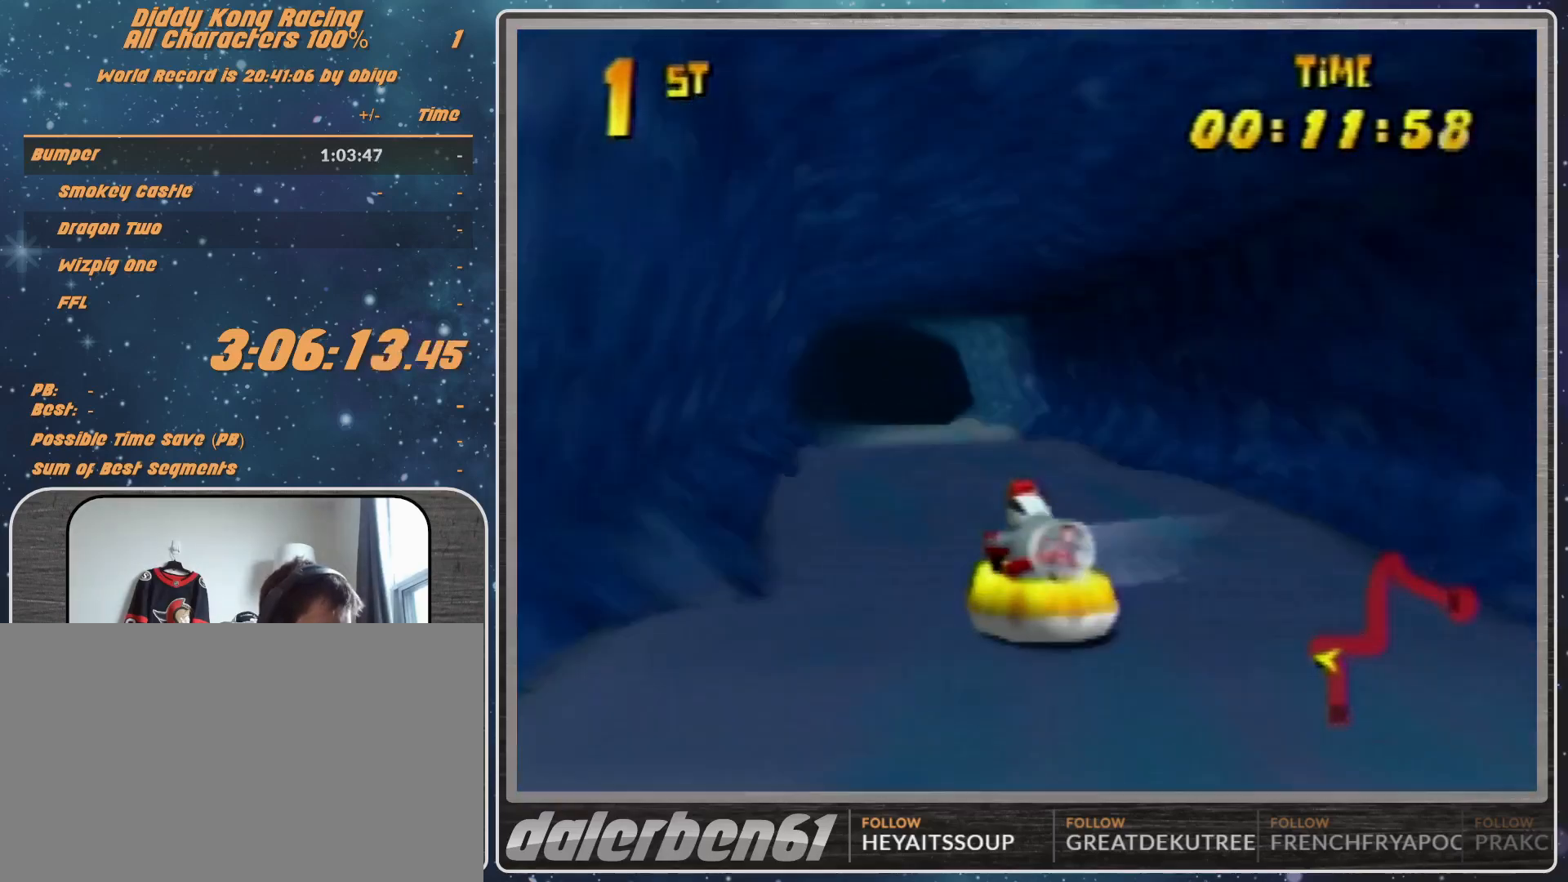
{"buttons": ["A", "R1"], "left_stick": "up-left", "events": [[67, "A", "up"], [100, "A", "down"], [200, "A", "up"], [300, "A", "down"], [500, "left_stick", "up-left"]]}
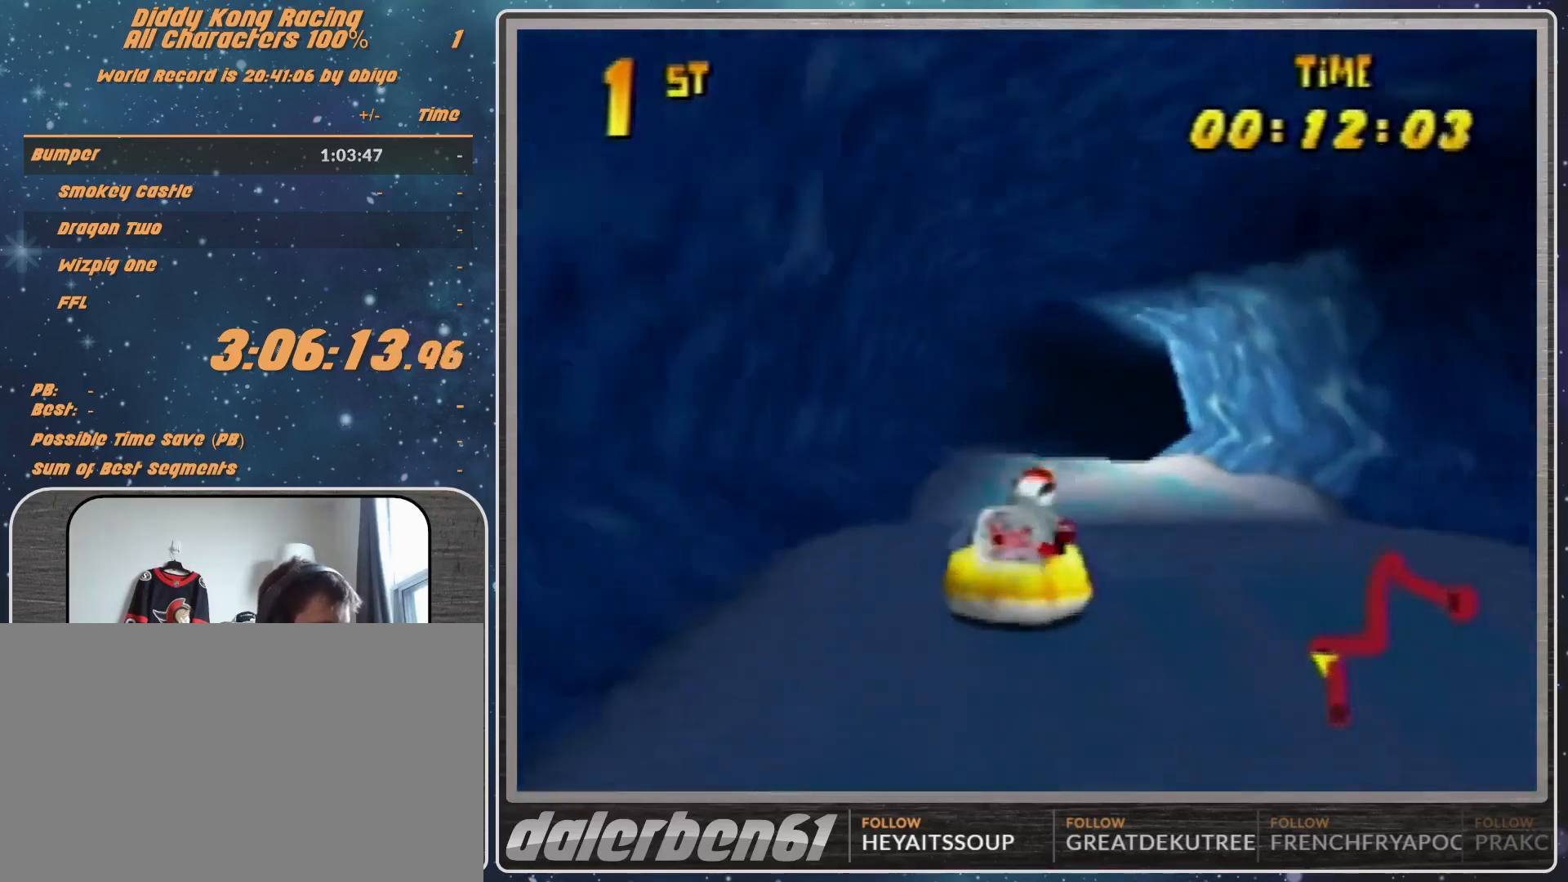
{"buttons": ["R1"], "left_stick": "up-right", "events": [[100, "A", "up"], [167, "A", "down"], [300, "A", "up"], [367, "A", "down"], [367, "left_stick", "up-right"], [500, "A", "up"]]}
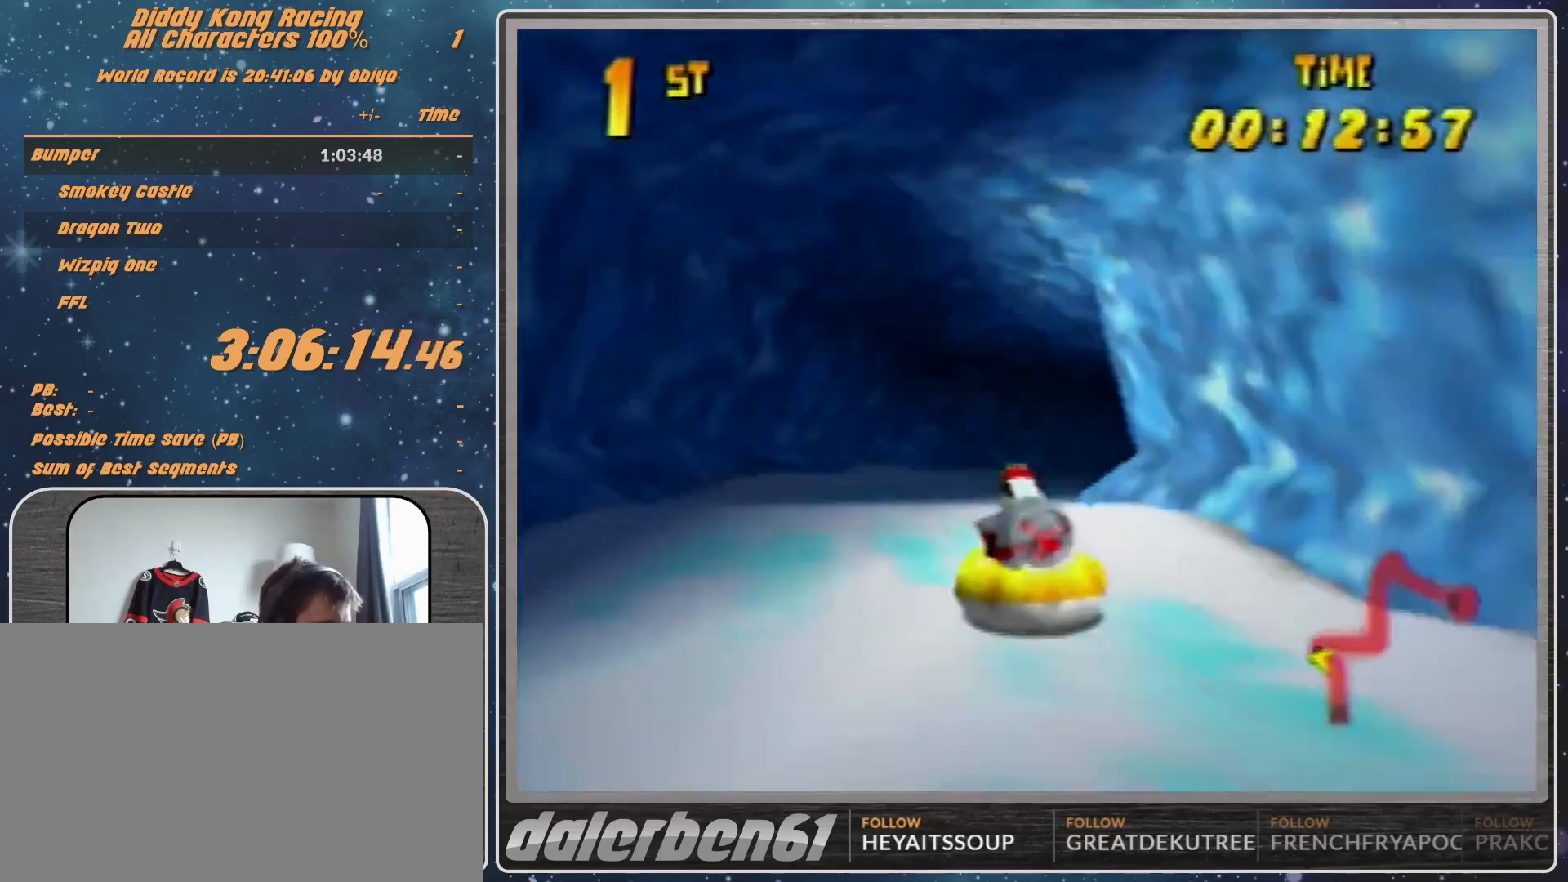
{"buttons": ["A", "R1"], "left_stick": "up-right", "events": [[33, "A", "down"], [167, "A", "up"], [433, "A", "down"]]}
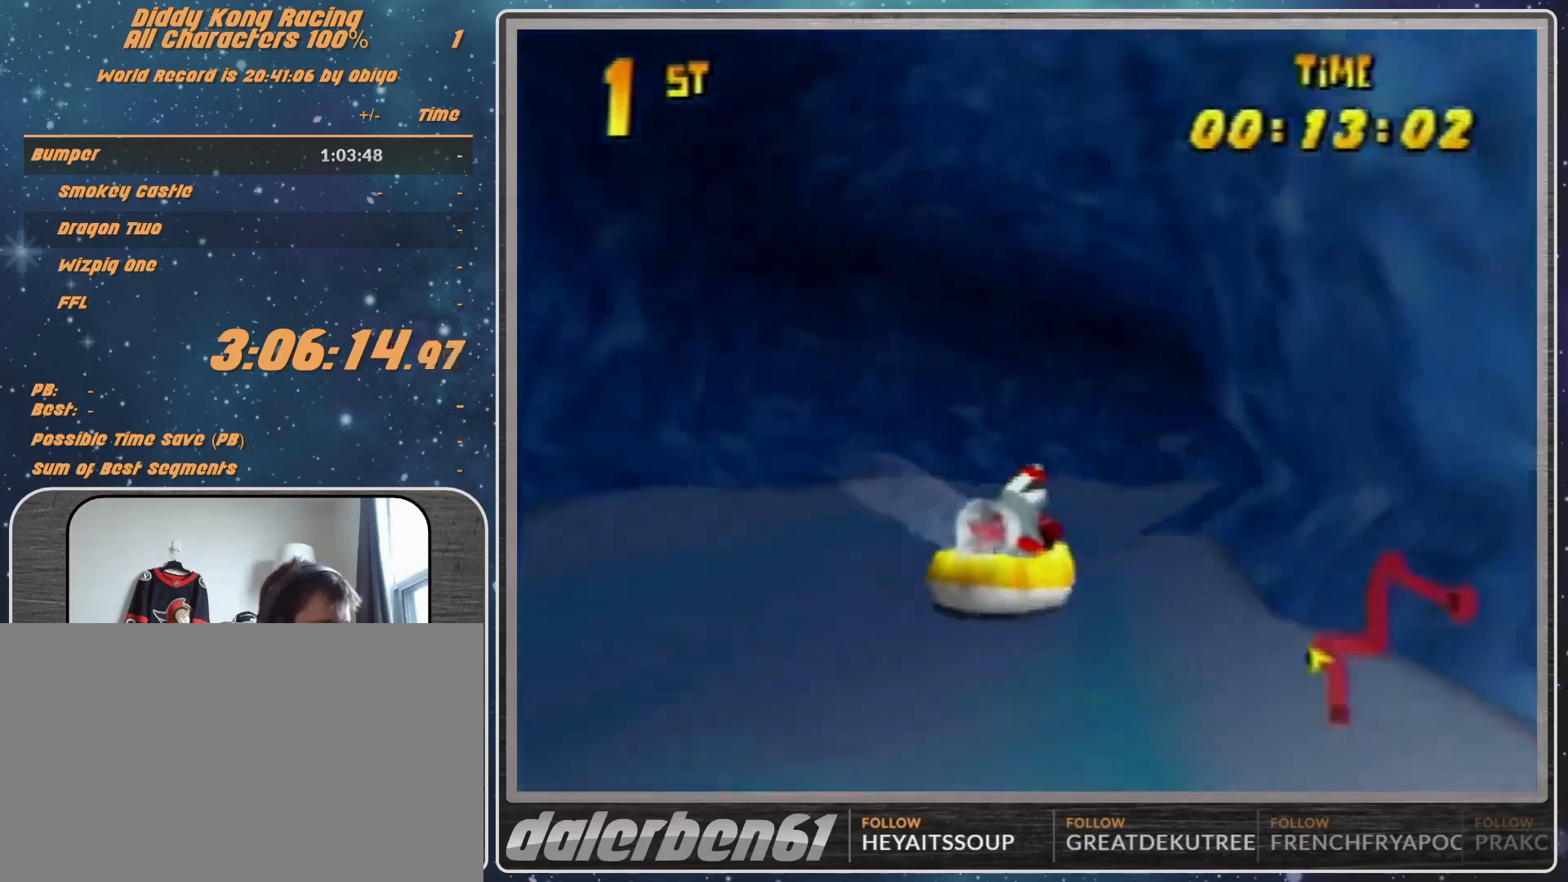
{"buttons": ["A", "R1"], "left_stick": "up-right", "events": [[67, "A", "up"], [67, "left_stick", "up-left"], [167, "A", "down"], [167, "left_stick", "up-right"], [267, "A", "up"], [333, "A", "down"], [467, "A", "up"], [500, "A", "down"]]}
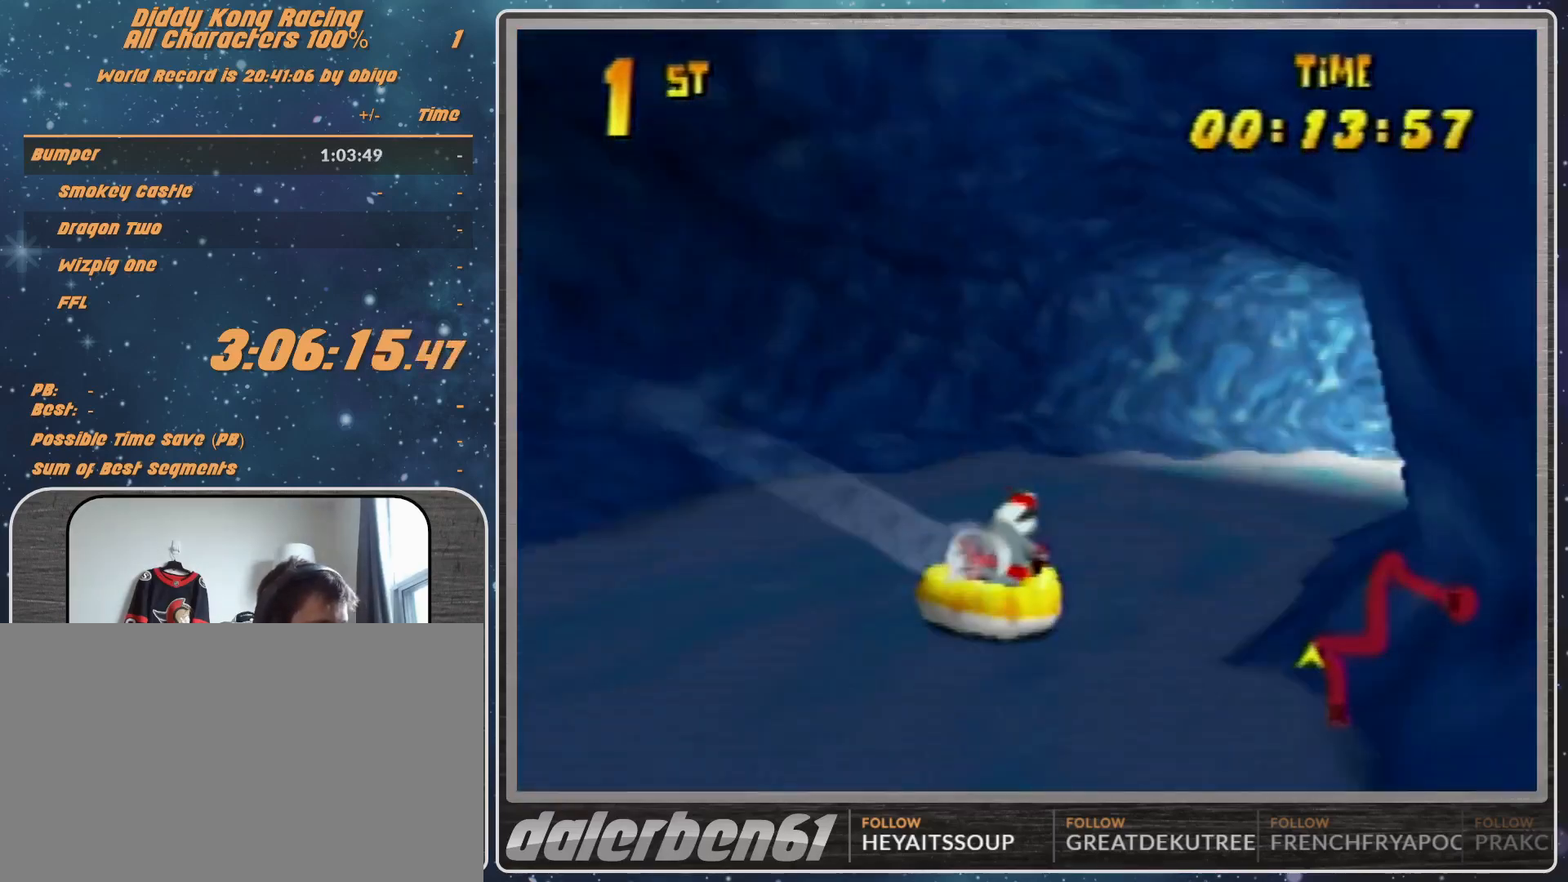
{"buttons": ["A", "R1"], "left_stick": "up-right", "events": [[300, "left_stick", "up-left"], [333, "A", "up"], [400, "A", "down"], [400, "left_stick", "up-right"]]}
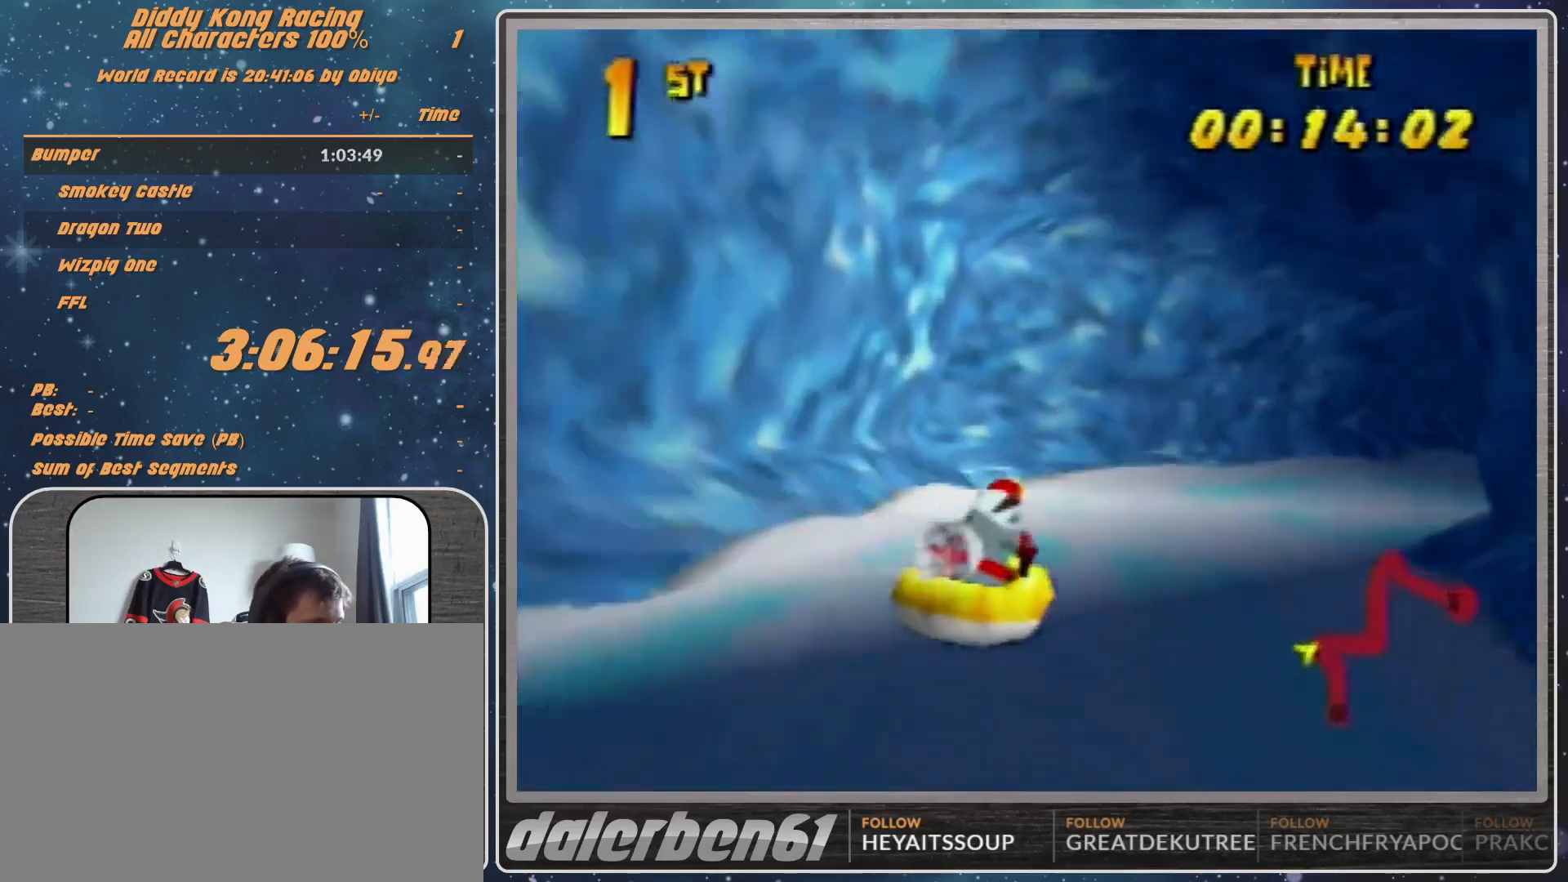
{"buttons": ["A", "R1"], "left_stick": "up-left", "events": [[200, "A", "up"], [267, "A", "down"], [467, "left_stick", "up-left"]]}
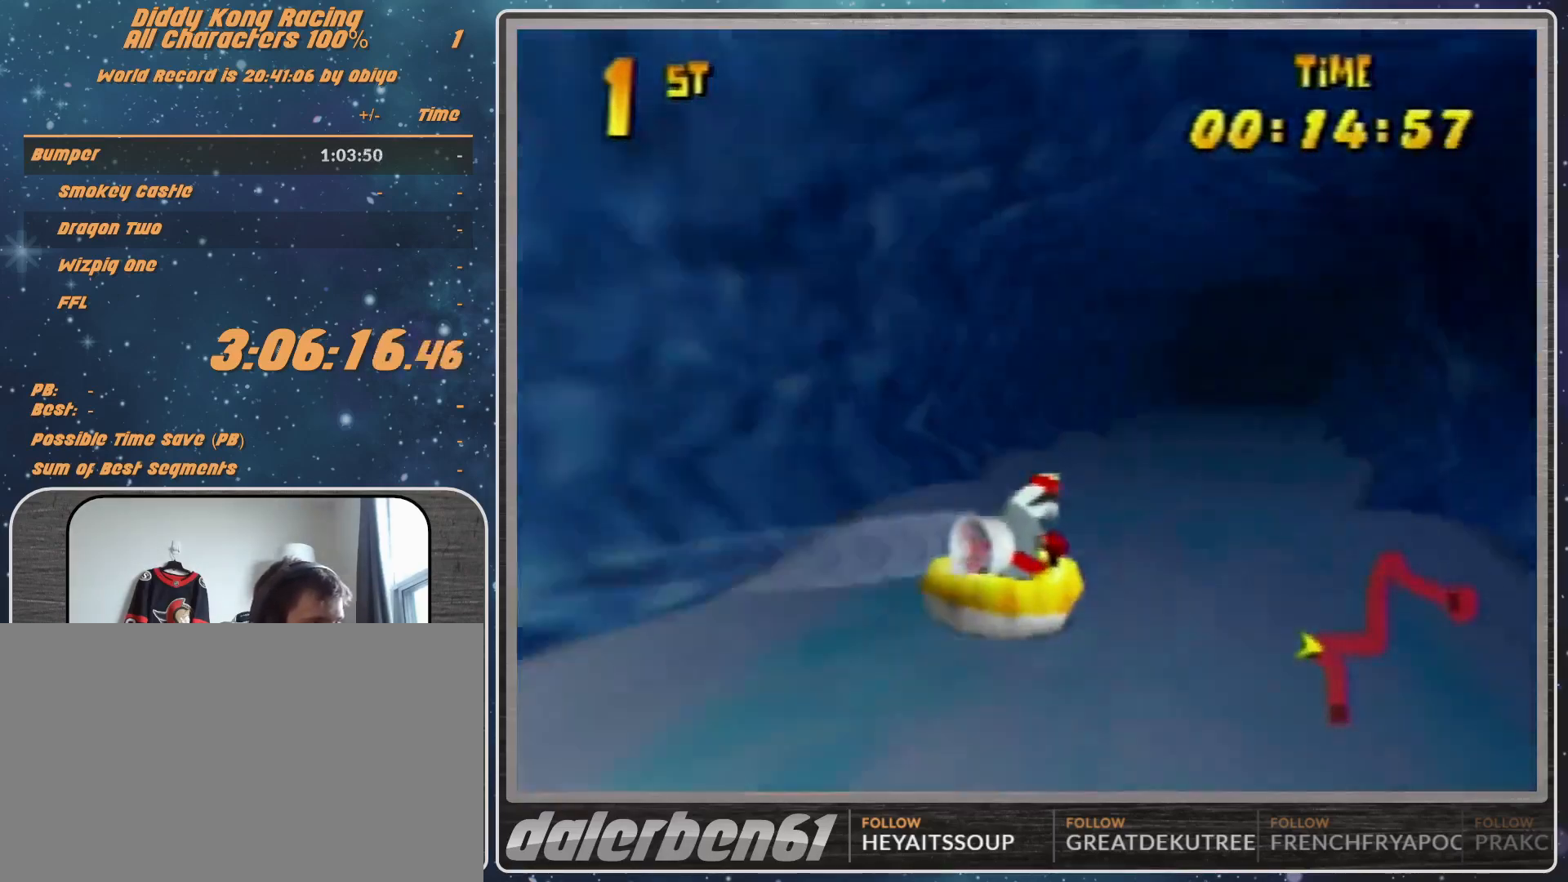
{"buttons": ["A", "R1"], "left_stick": "up-left", "events": [[33, "A", "up"], [100, "A", "down"], [233, "A", "up"], [300, "A", "down"], [400, "A", "up"], [500, "A", "down"]]}
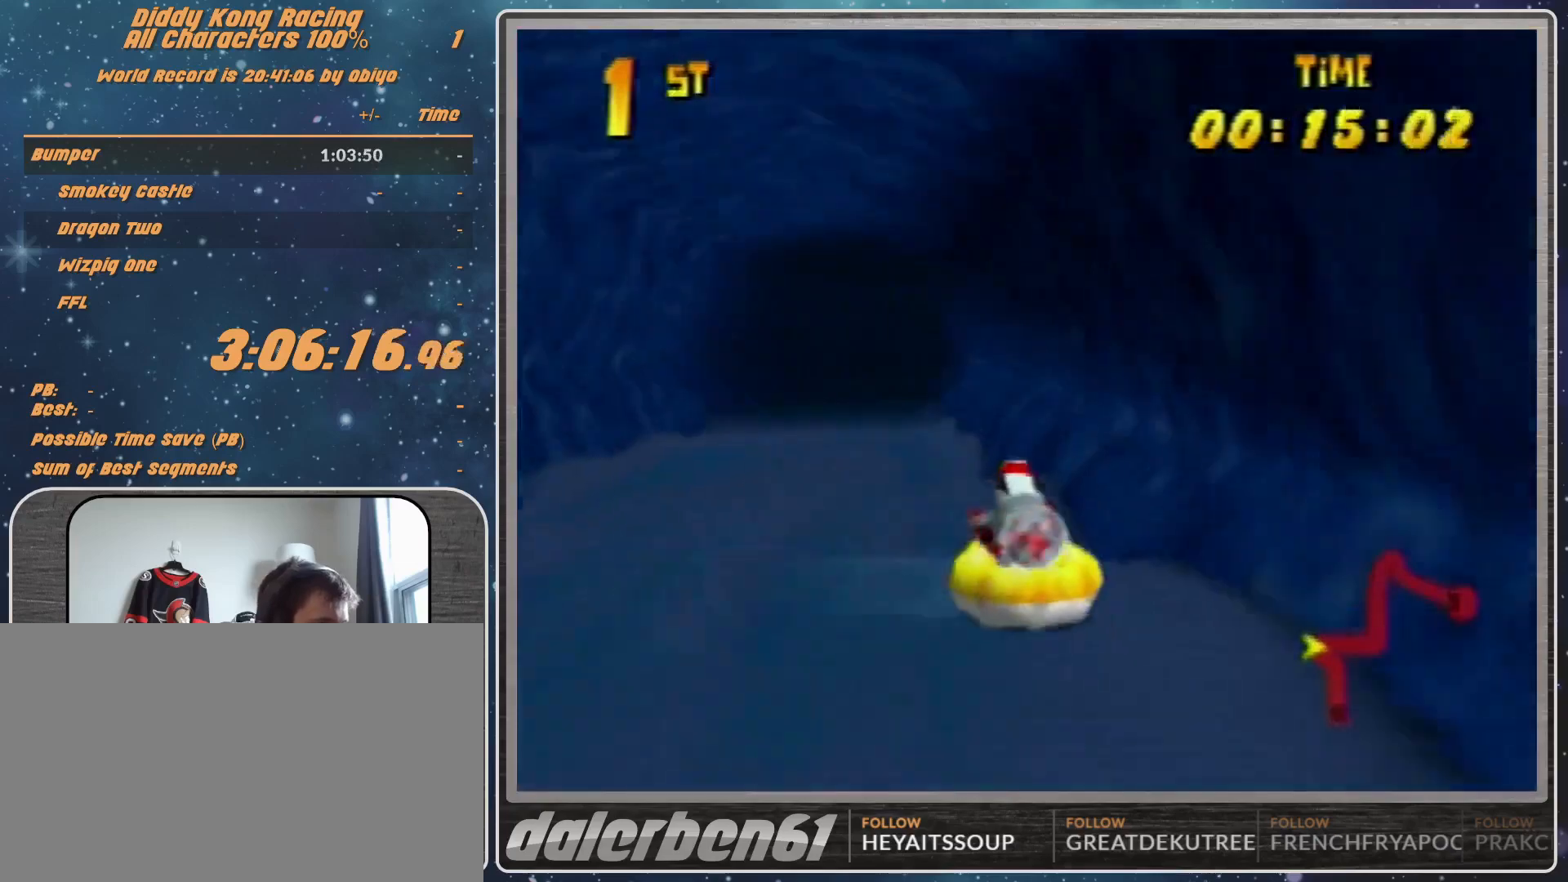
{"buttons": ["R1"], "left_stick": "up-right", "events": [[100, "A", "up"], [133, "left_stick", "up"], [233, "A", "down"], [233, "left_stick", "up-right"], [300, "A", "up"], [333, "A", "down"], [500, "A", "up"]]}
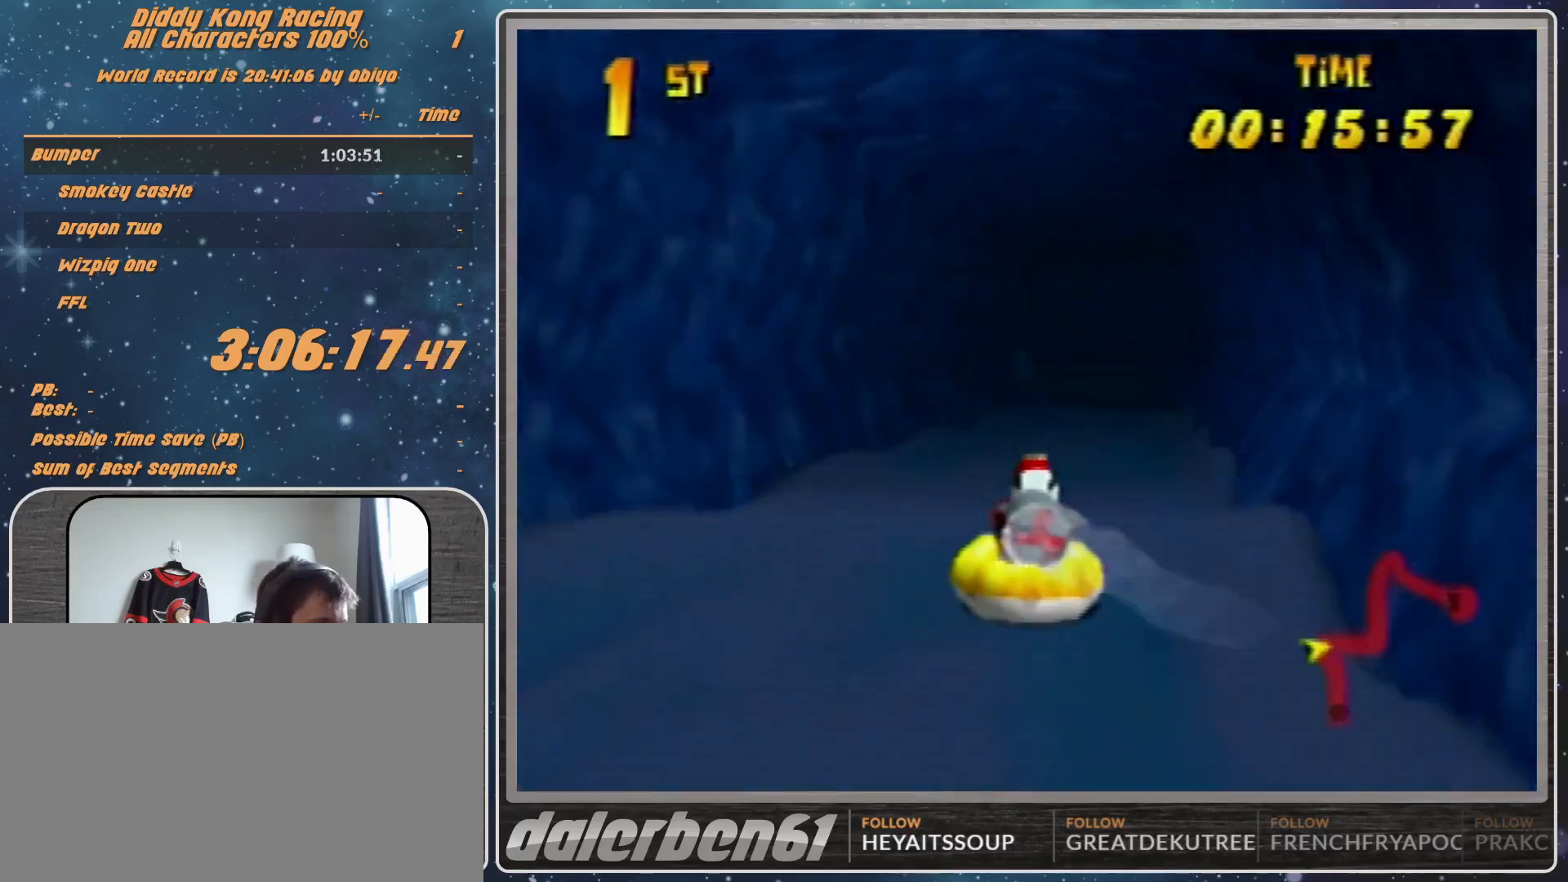
{"buttons": ["R1"], "left_stick": "up-left", "events": [[33, "A", "down"], [167, "left_stick", "up-left"], [200, "A", "up"], [267, "A", "down"], [433, "A", "up"]]}
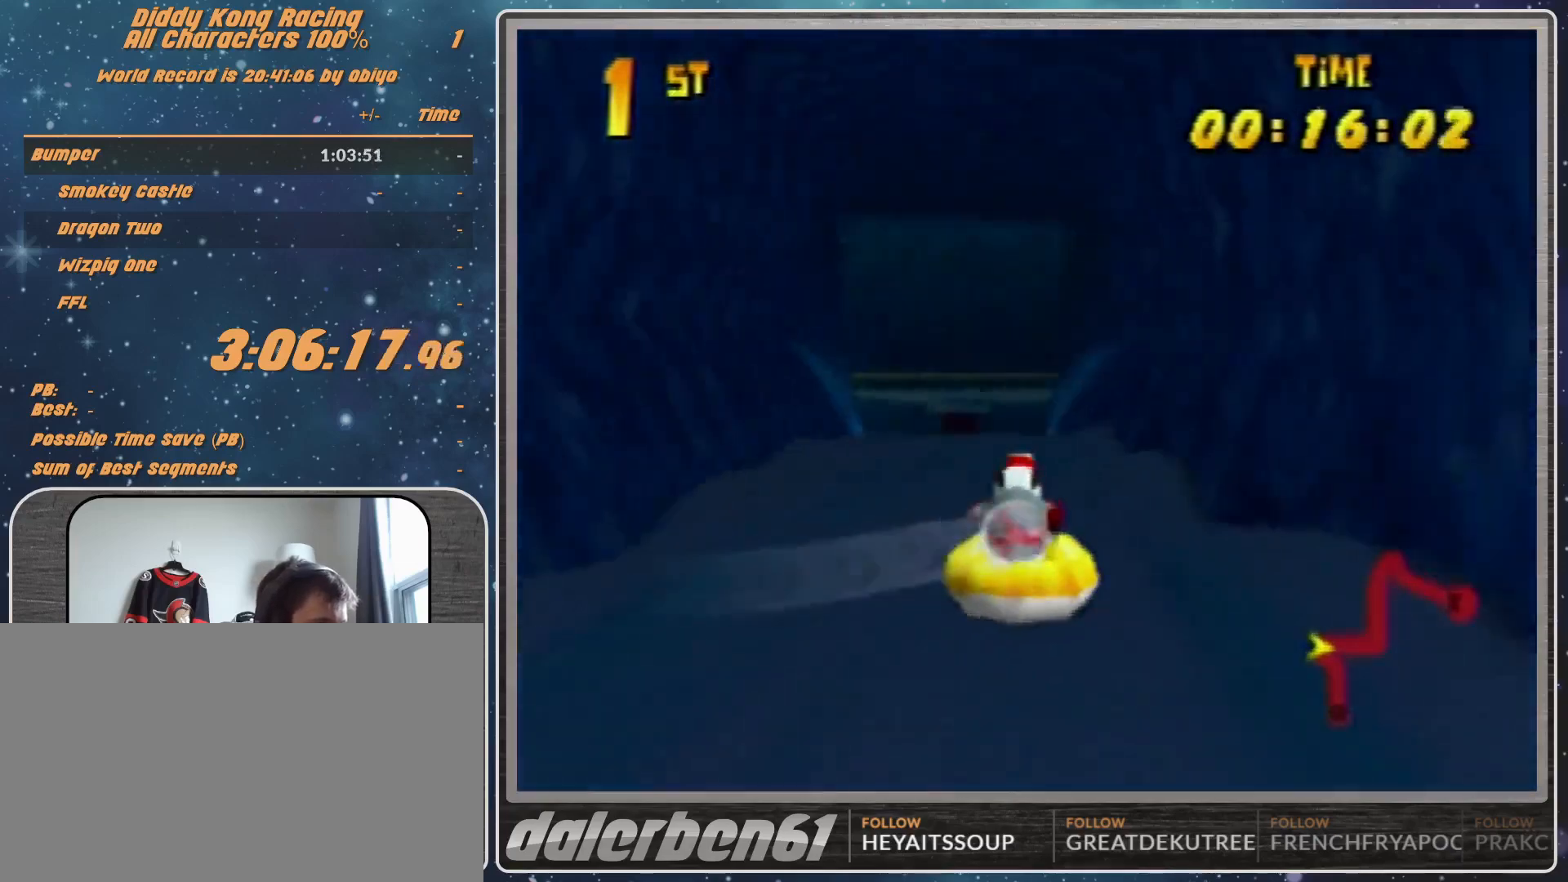
{"buttons": ["A", "R1"], "left_stick": "up-right", "events": [[33, "A", "down"], [133, "A", "up"], [167, "left_stick", "up-right"], [200, "A", "down"], [367, "A", "up"], [400, "A", "down"]]}
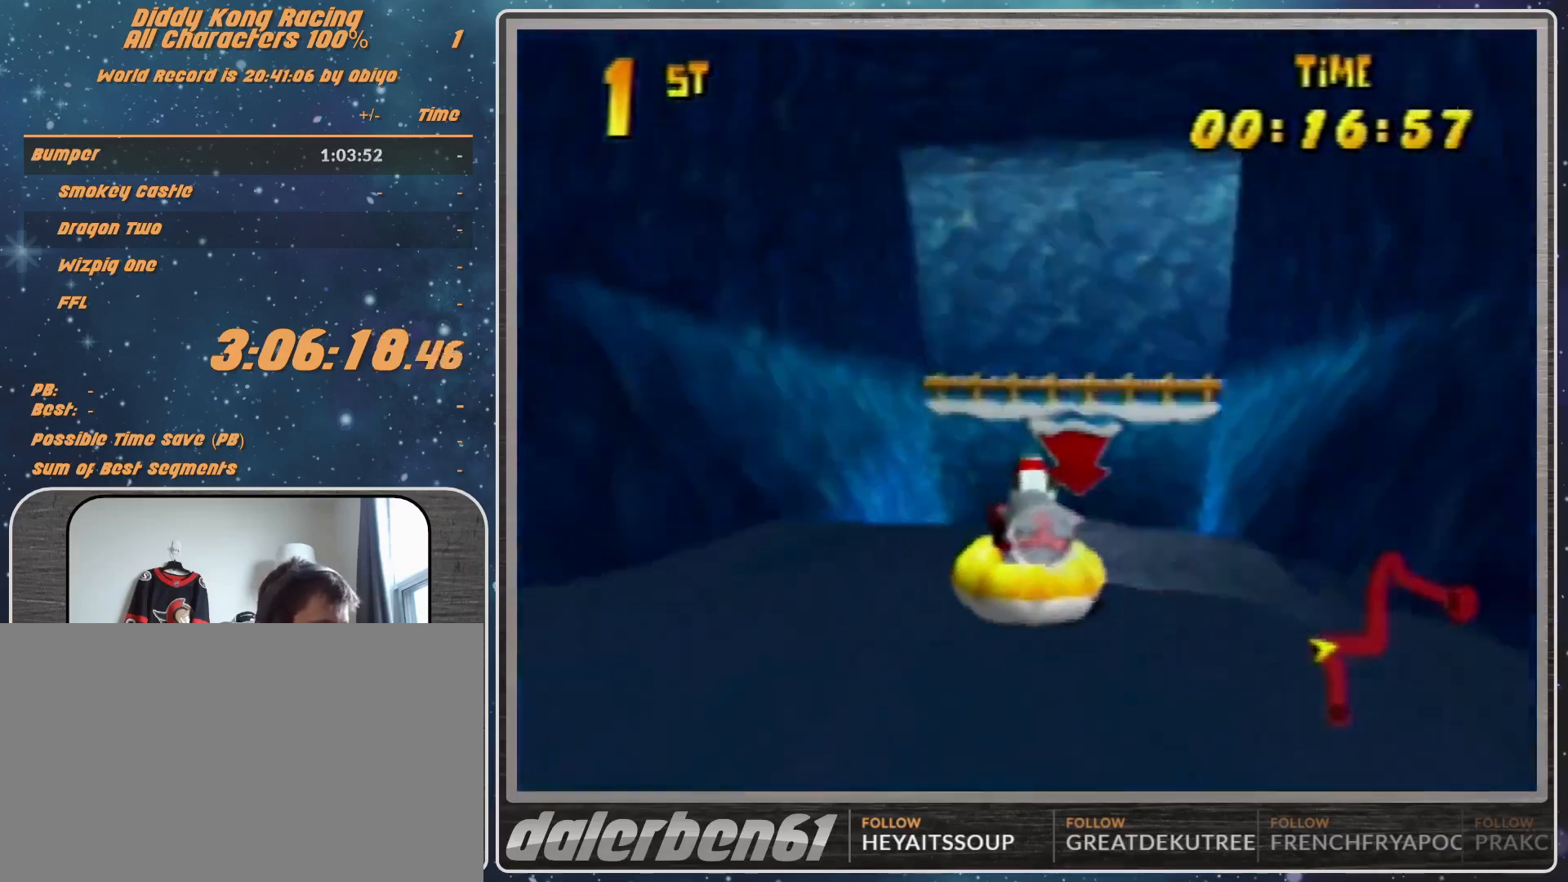
{"buttons": ["R1"], "left_stick": "up-left", "events": [[33, "A", "up"], [100, "A", "down"], [133, "left_stick", "up-left"], [467, "A", "up"]]}
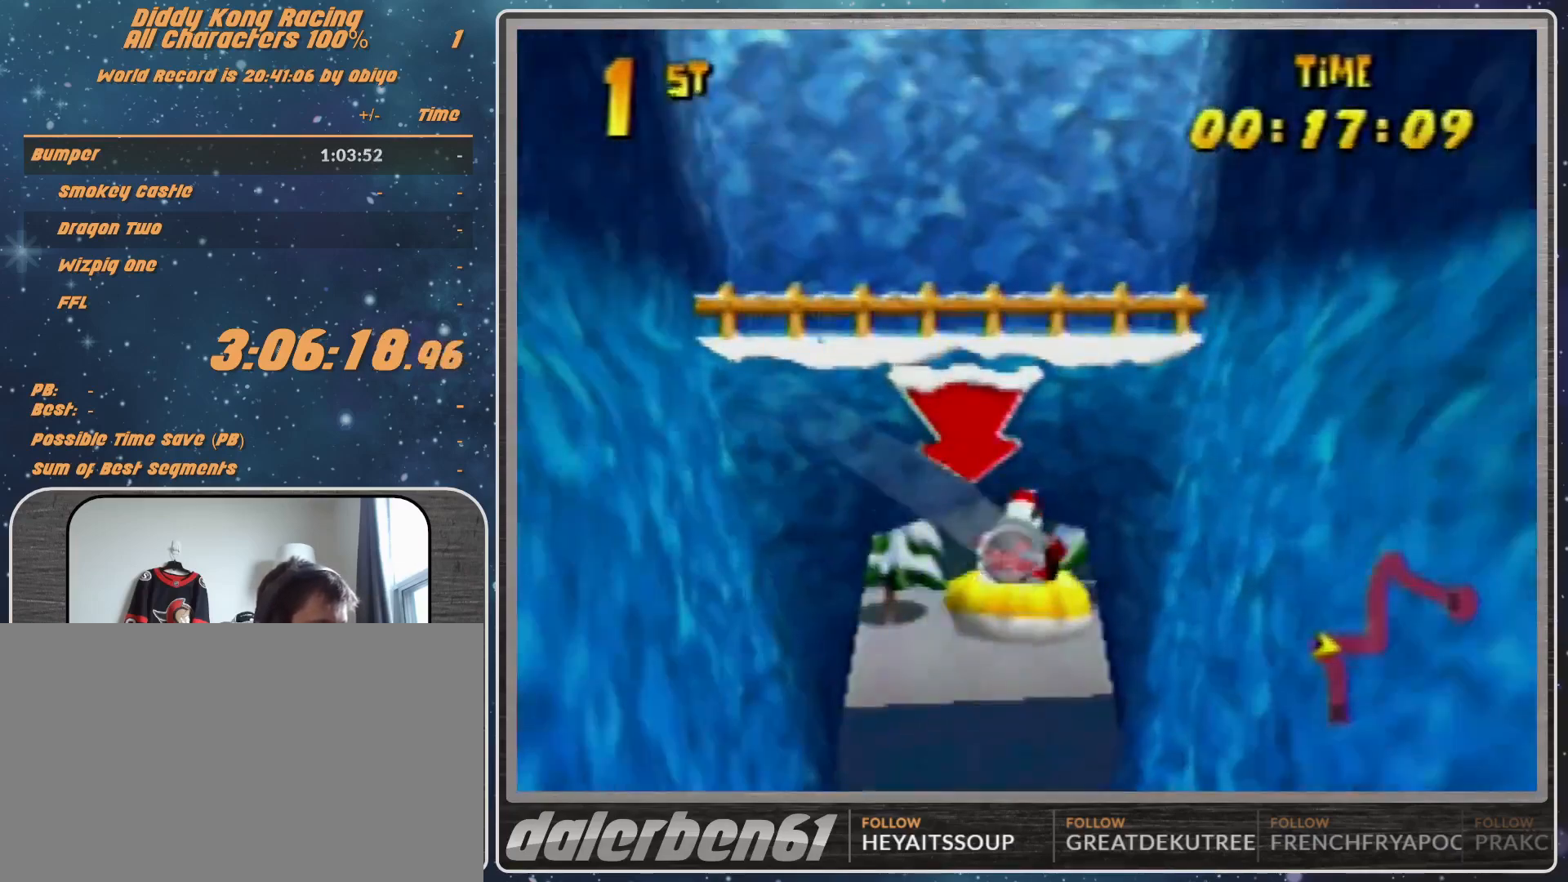
{"buttons": ["A", "R1"], "left_stick": "up-right", "events": [[33, "A", "down"], [167, "left_stick", "up-right"]]}
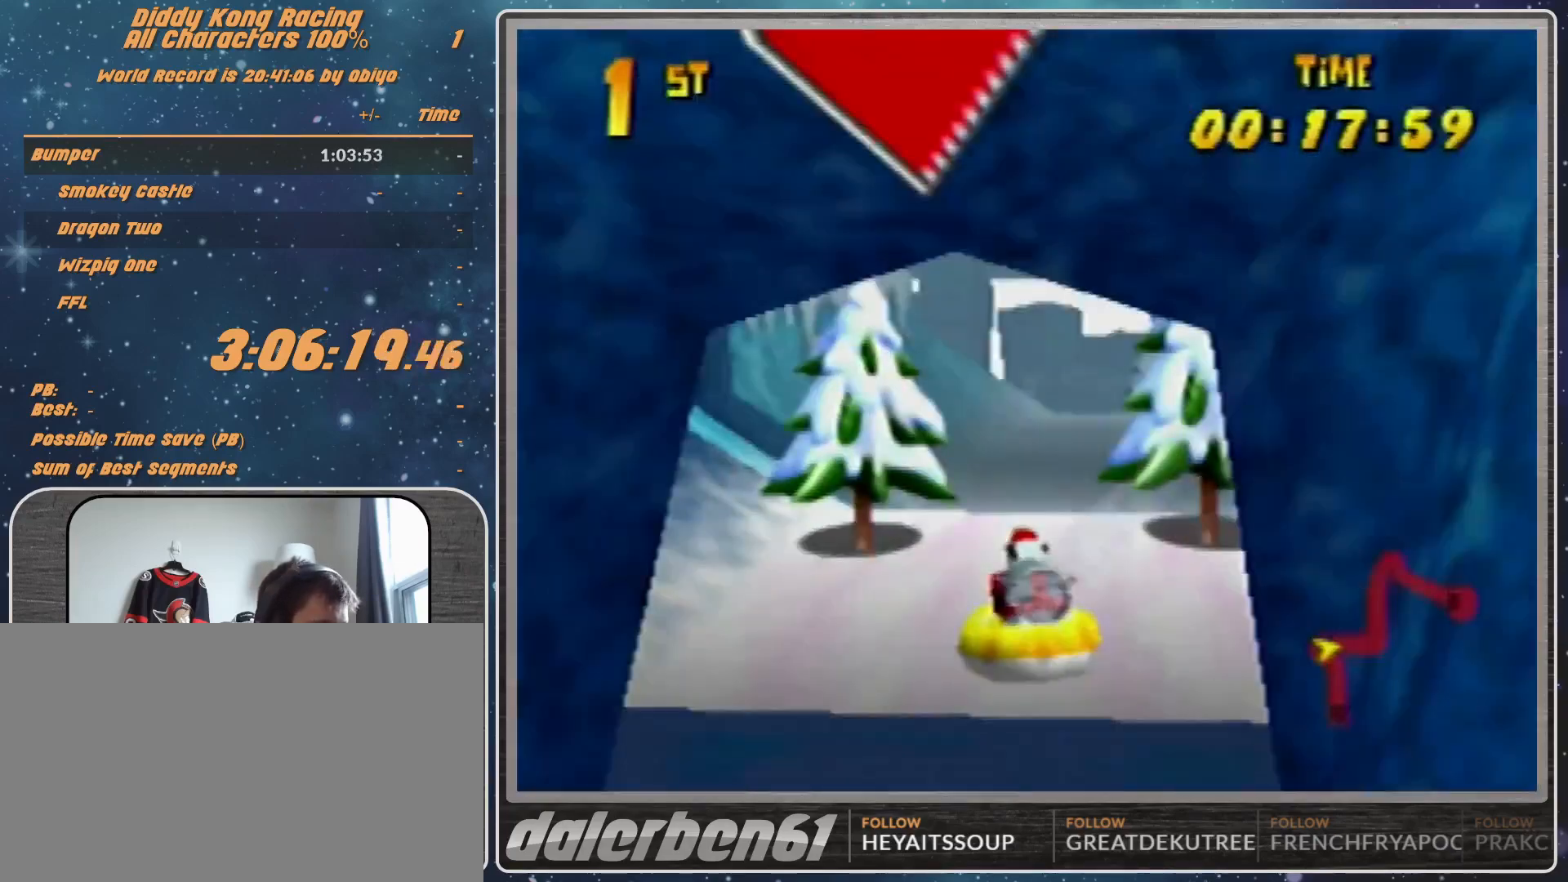
{"buttons": ["R1"], "left_stick": "up-left", "events": [[33, "A", "up"], [67, "A", "down"], [133, "left_stick", "up-left"], [433, "A", "up"]]}
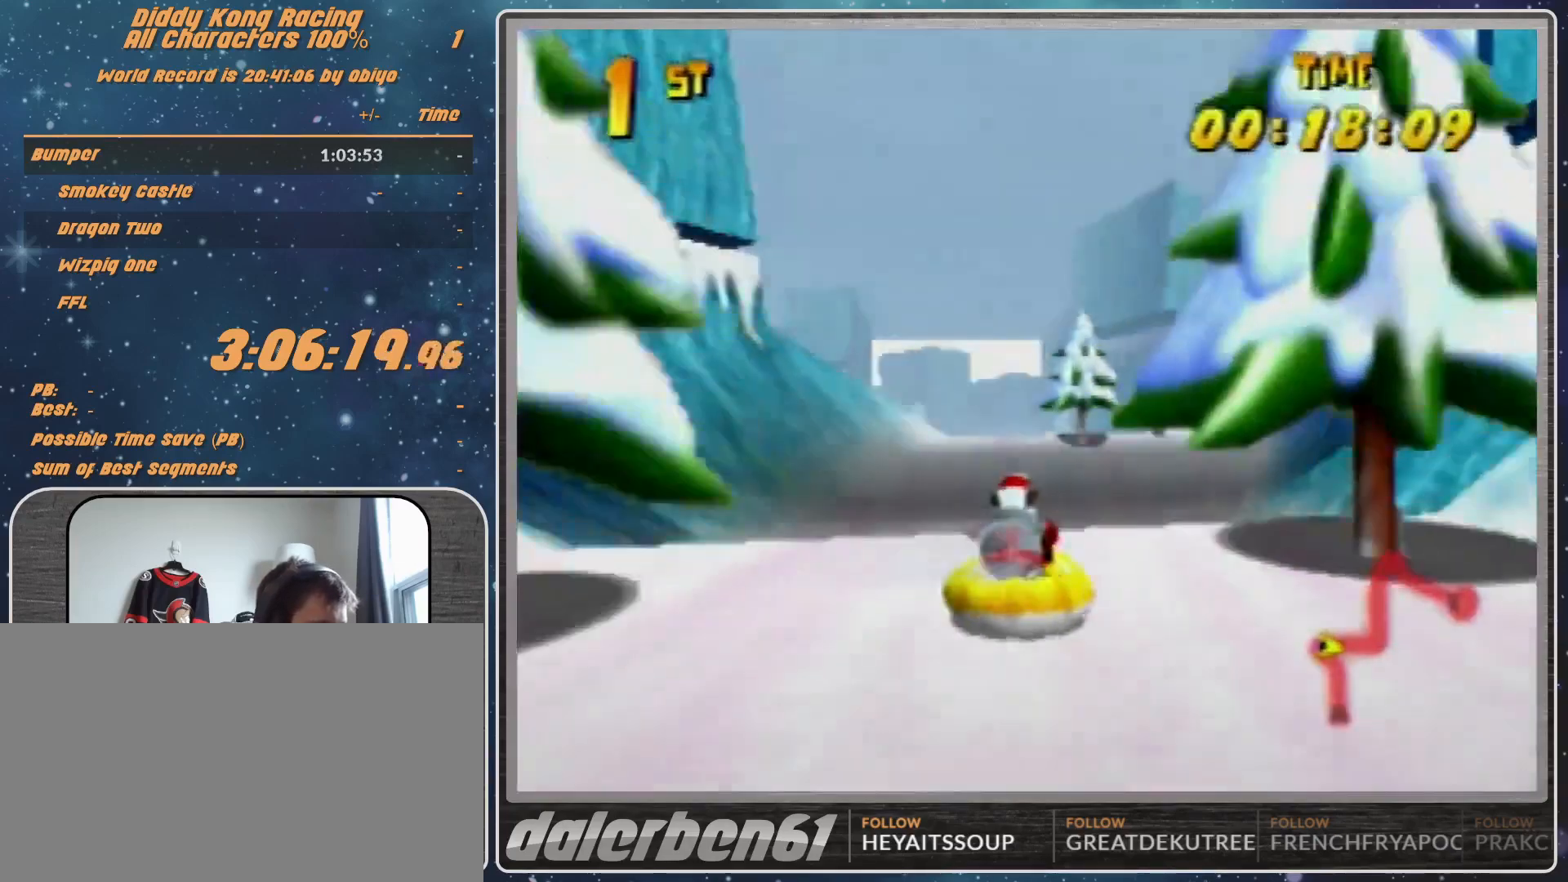
{"buttons": ["A", "R1"], "left_stick": "up-right", "events": [[33, "A", "down"], [133, "A", "up"], [133, "left_stick", "up-right"], [167, "A", "down"]]}
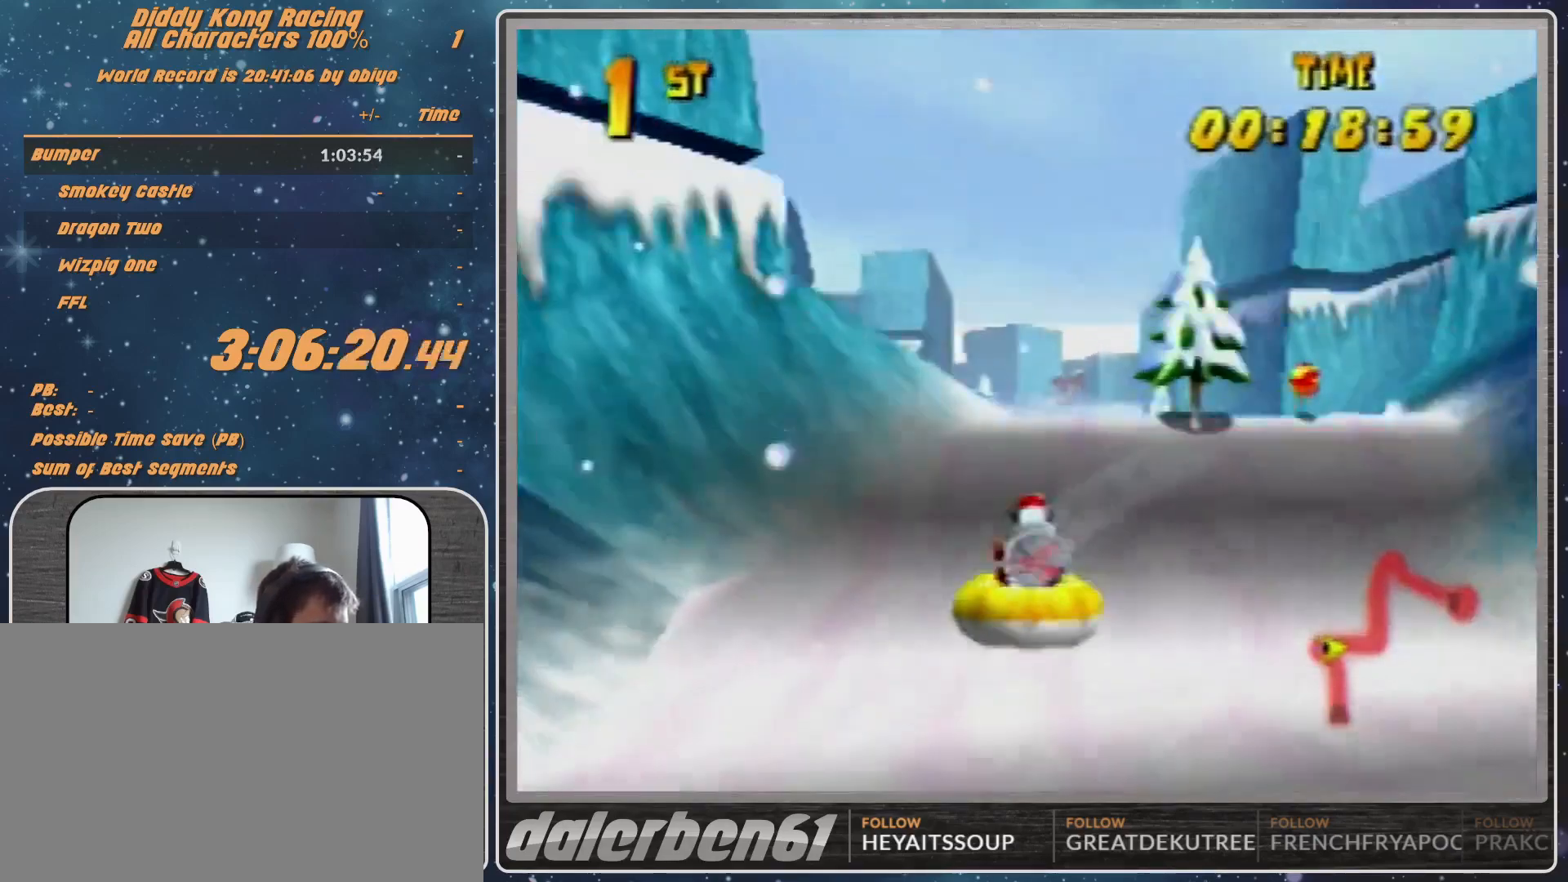
{"buttons": ["A", "R1"], "left_stick": "up-left", "events": [[33, "A", "up"], [33, "left_stick", "up-left"], [67, "A", "down"], [233, "A", "up"], [300, "A", "down"]]}
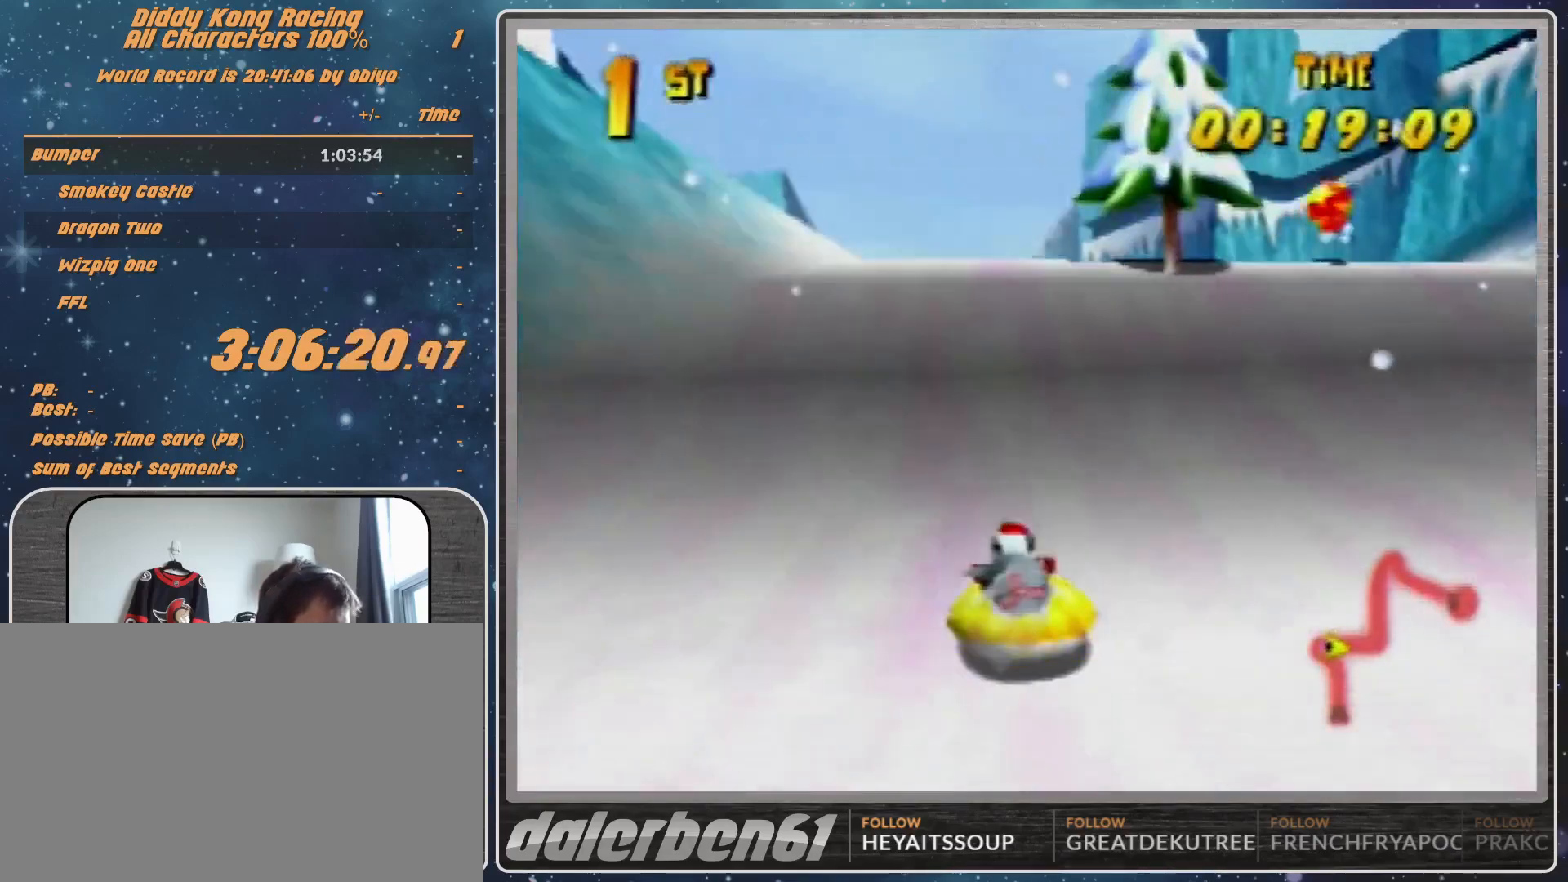
{"buttons": ["A", "R1"], "left_stick": "up-left", "events": [[167, "left_stick", "up-right"], [333, "A", "up"], [333, "left_stick", "up-left"], [433, "A", "down"]]}
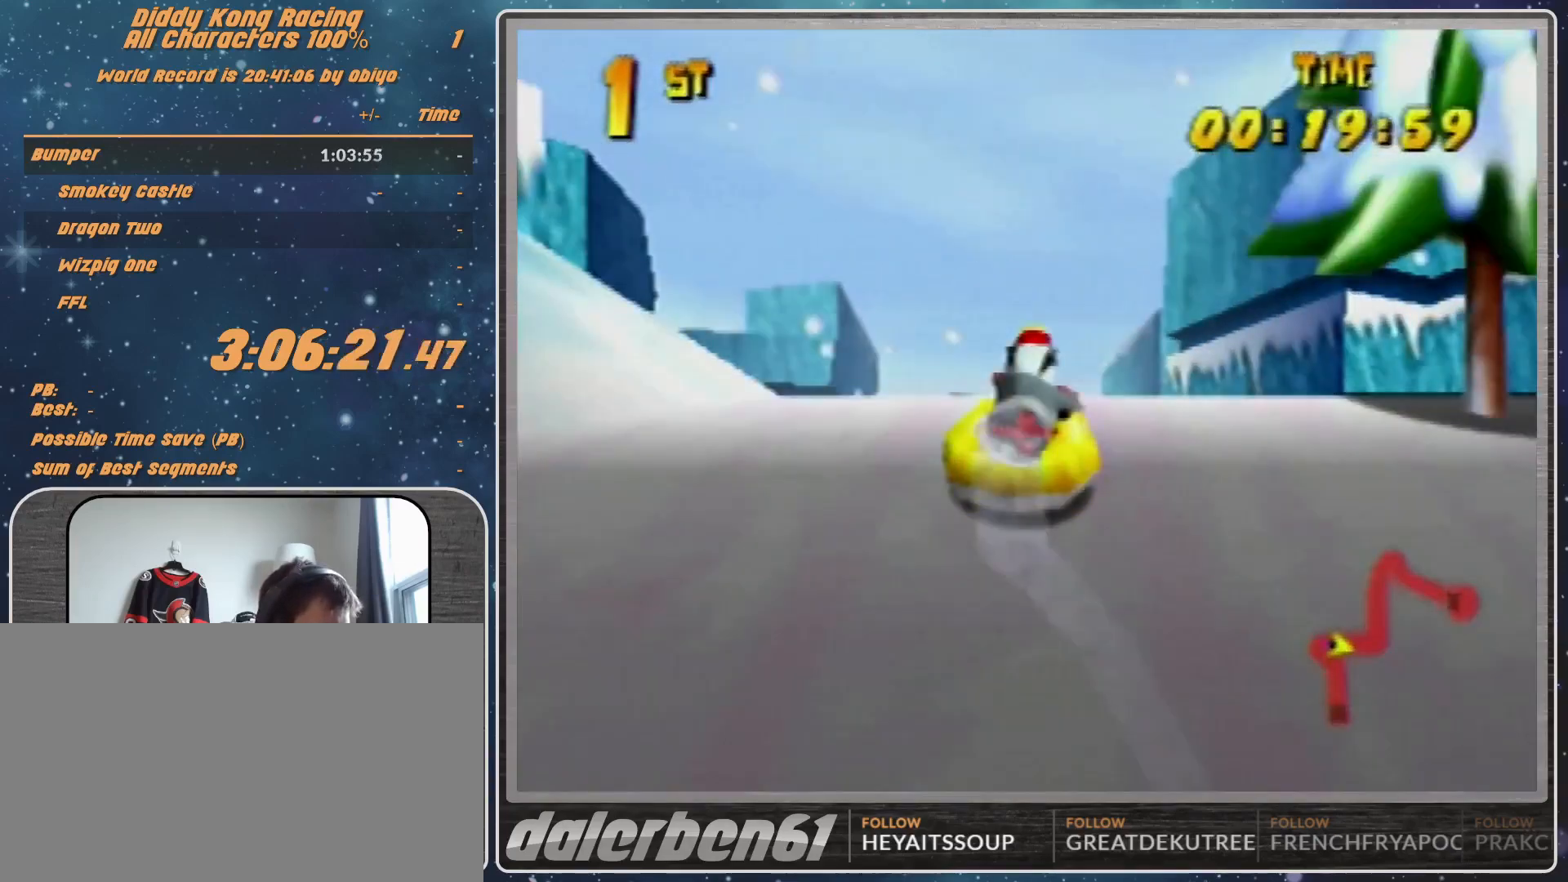
{"buttons": ["R1"], "left_stick": "up-right", "events": [[67, "A", "up"], [133, "A", "down"], [267, "A", "up"], [333, "A", "down"], [333, "left_stick", "up-right"], [500, "A", "up"]]}
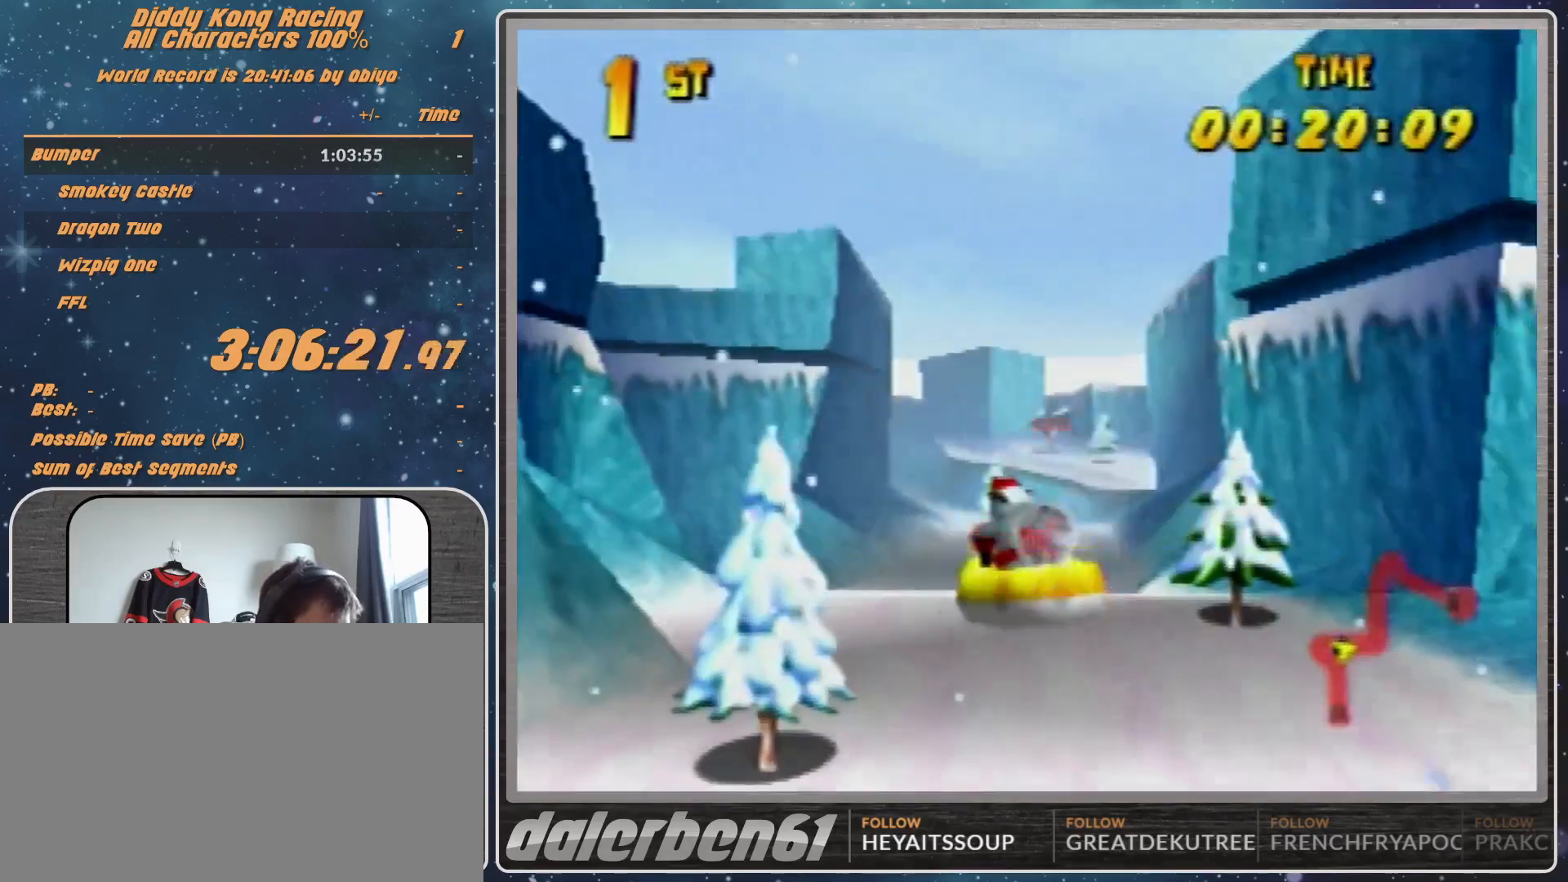
{"buttons": ["A", "R1"], "left_stick": "up-left", "events": [[33, "A", "down"], [267, "left_stick", "up-left"], [433, "A", "up"], [500, "A", "down"]]}